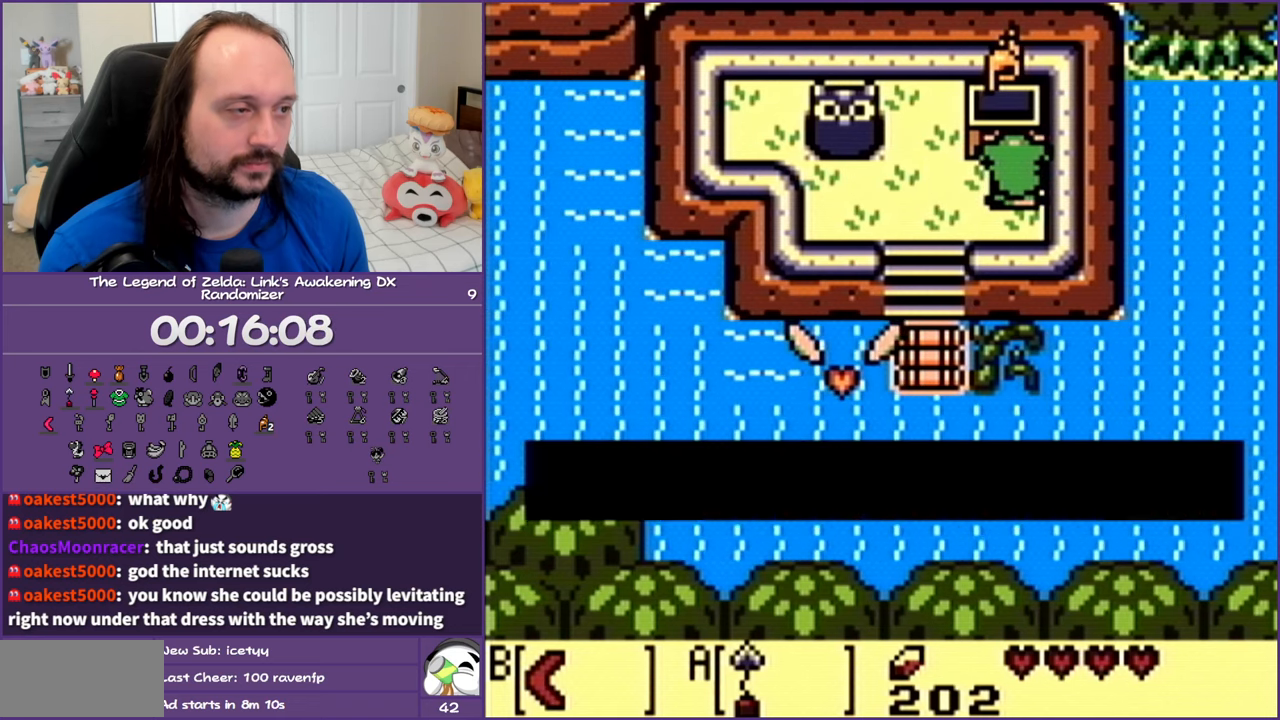
Gameplay with a controller (Nintendo layout); each line is a JSON object with the inputs held at the frame after it. "events" lists button and stick changes between this image and that frame as [ms after this image, input, new state], when the widget could be followed in between. Not read: L3 R3.
{"buttons": ["DPAD_LEFT"], "events": [[67, "B", "up"], [167, "B", "down"], [250, "B", "up"], [350, "B", "down"], [483, "B", "up"]]}
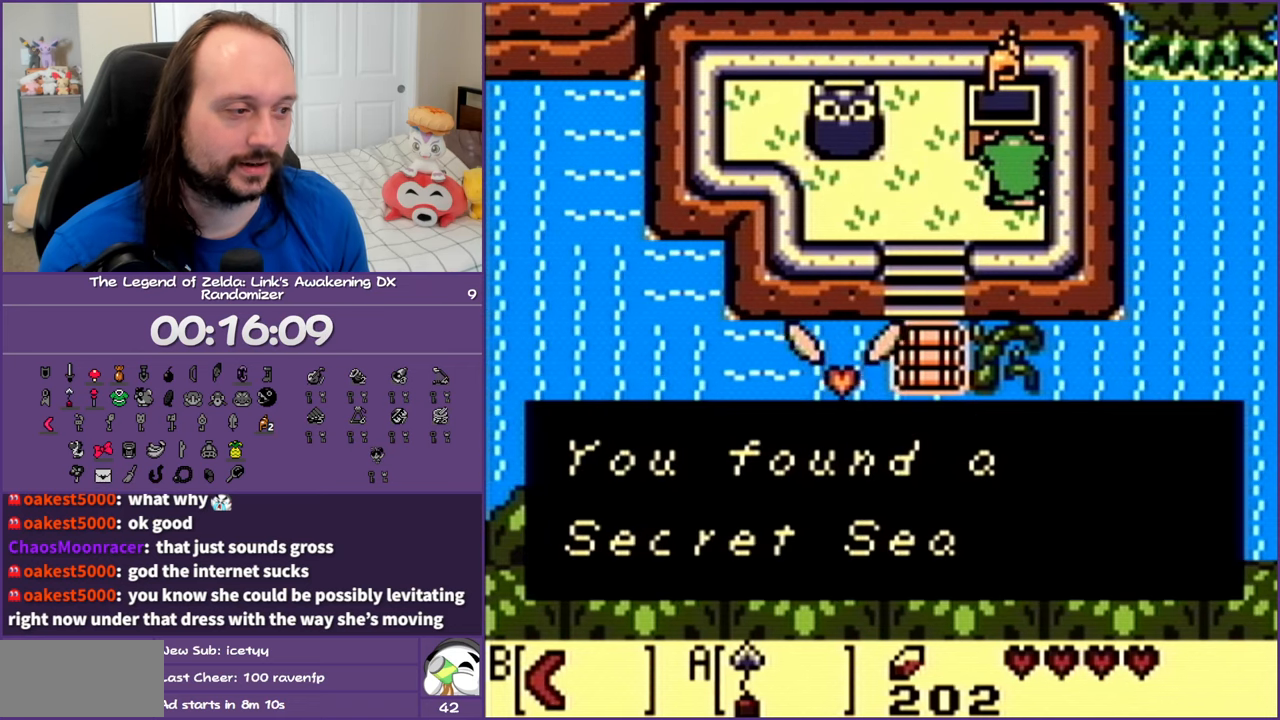
{"buttons": ["B", "DPAD_LEFT"], "events": [[33, "B", "down"], [167, "B", "up"], [350, "B", "down"]]}
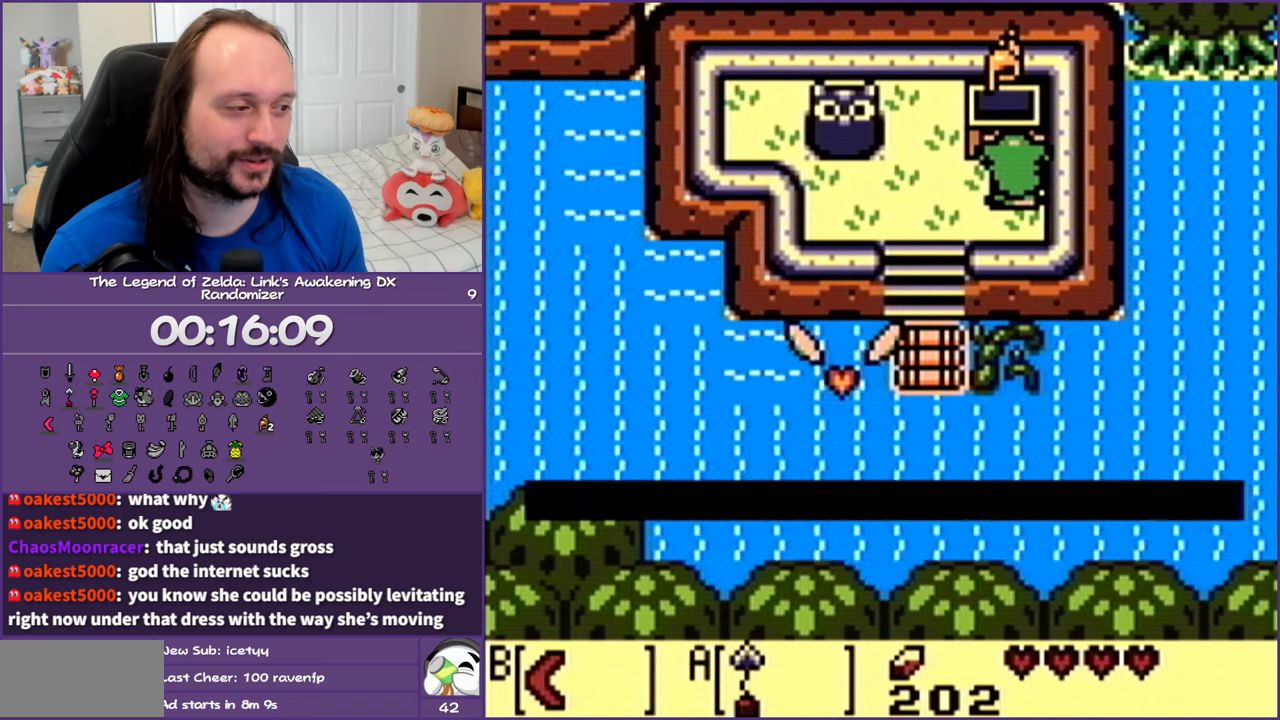
{"buttons": ["DPAD_LEFT"], "events": [[17, "B", "up"]]}
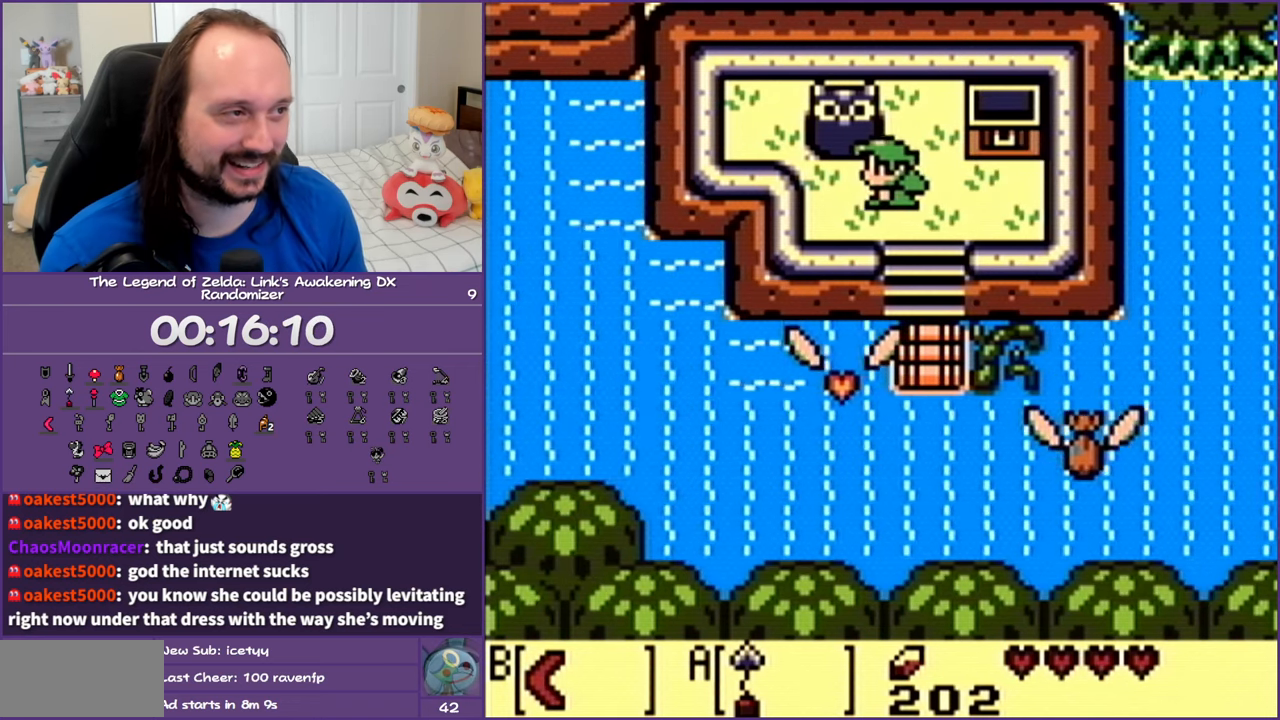
{"buttons": [], "events": [[50, "DPAD_UP", "down"], [100, "DPAD_LEFT", "up"], [217, "A", "down"], [317, "A", "up"], [333, "DPAD_UP", "up"]]}
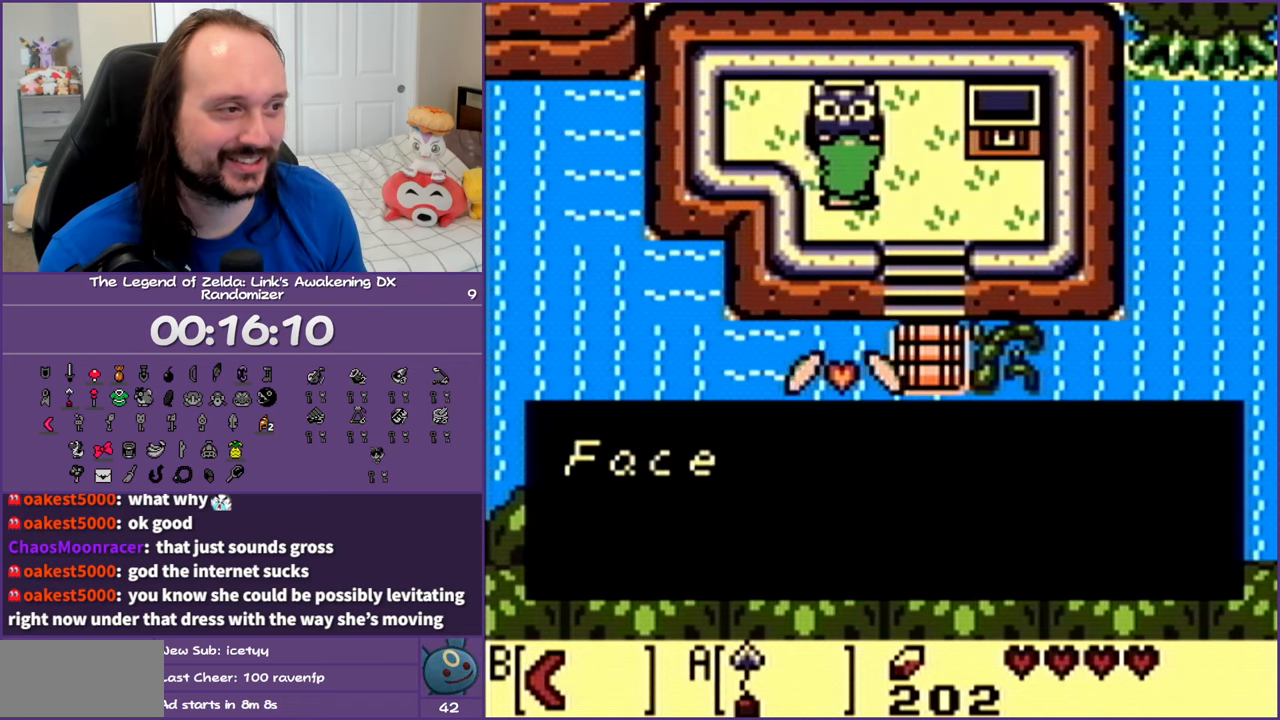
{"buttons": [], "events": [[150, "A", "down"], [317, "A", "up"]]}
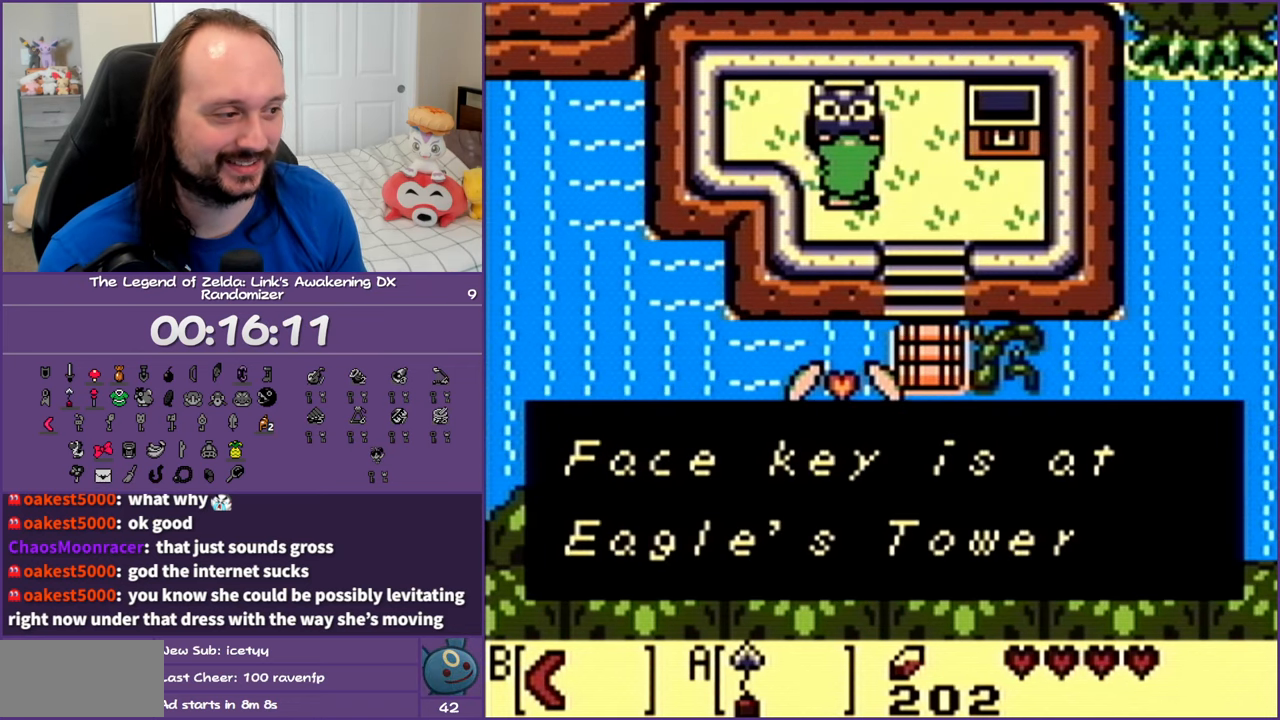
{"buttons": [], "events": []}
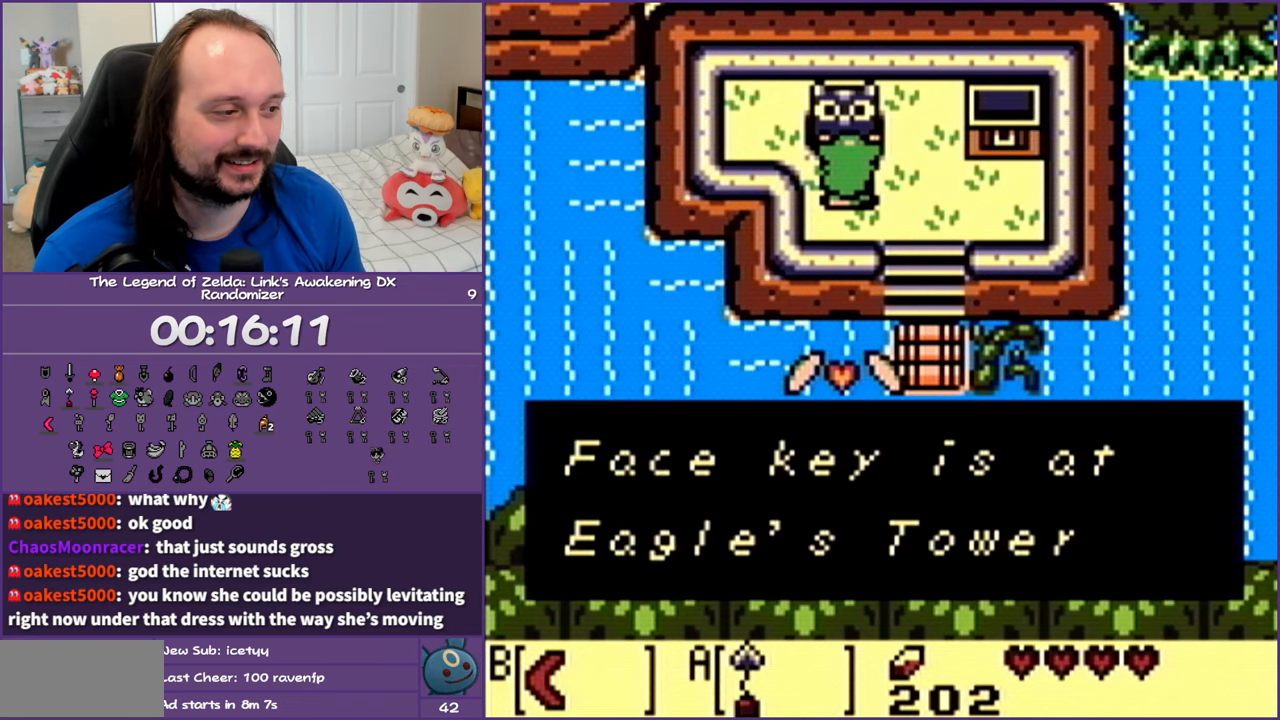
{"buttons": [], "events": [[150, "A", "down"], [250, "A", "up"]]}